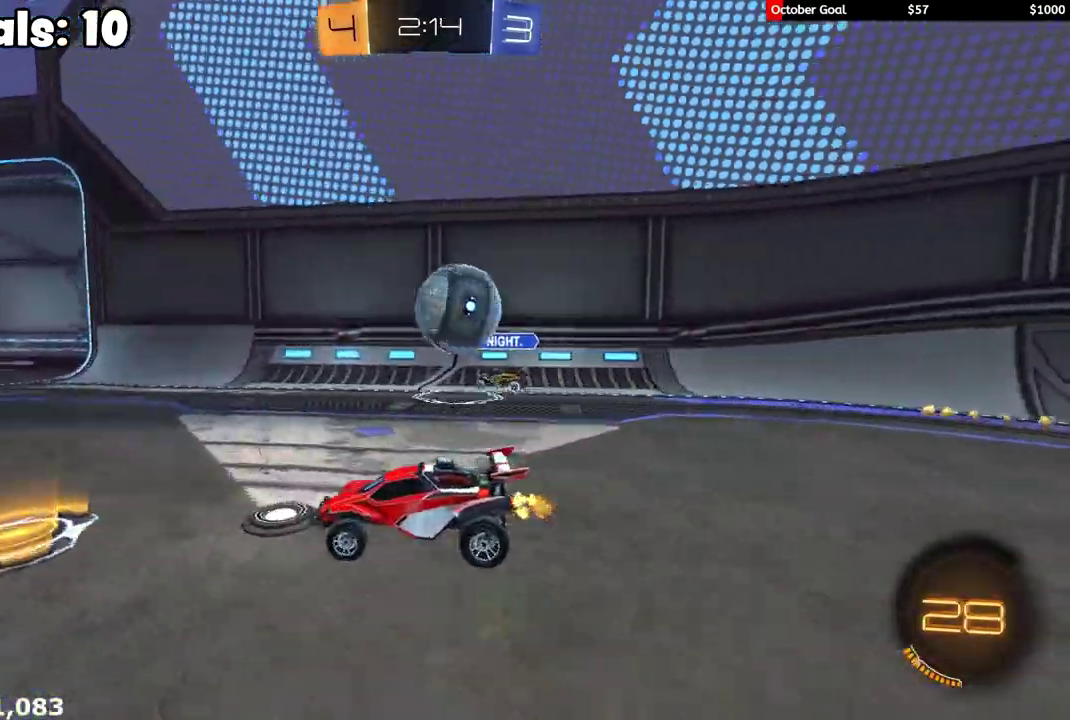
Gameplay with a controller (Xbox layout); each line is a JSON object with the inputs held at the frame after it. "events" lists button and stick changes between this image and that frame as [ms after this image, input, new state], when the widget could be followed in between.
{"buttons": ["R2"], "left_stick": "right", "right_stick": "center", "events": [[17, "left_stick", "right"], [150, "R2", "down"], [167, "L2", "up"]]}
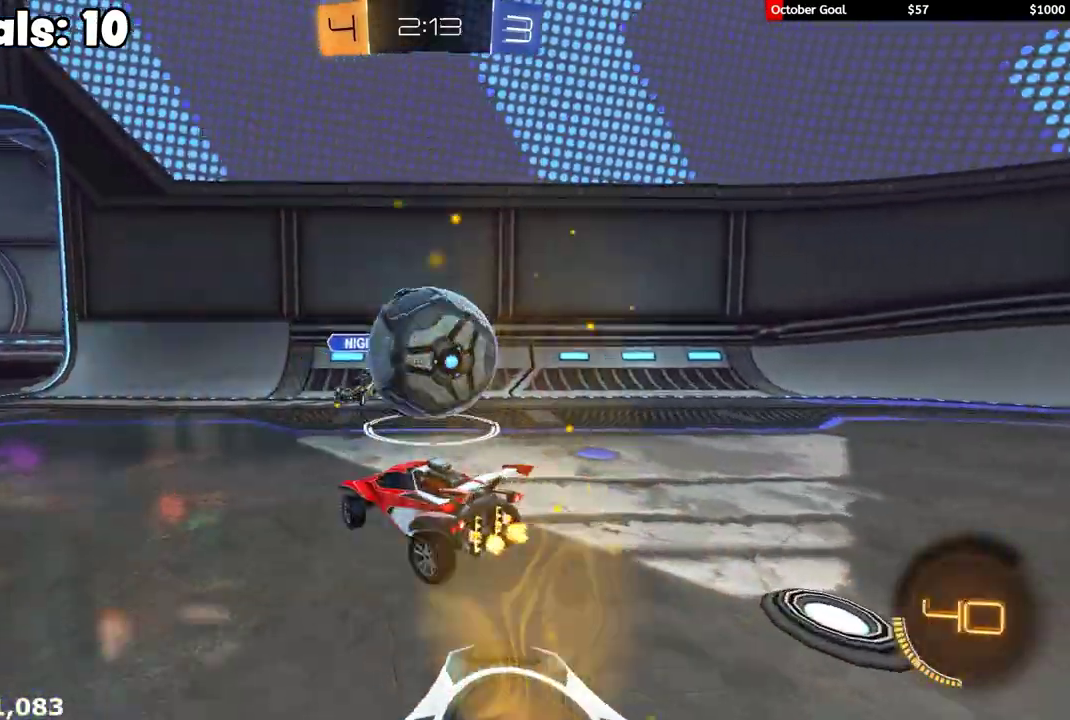
{"buttons": ["R2"], "left_stick": "down-left", "right_stick": "center", "events": [[183, "left_stick", "left"], [200, "L1", "down"], [200, "R2", "up"], [317, "L1", "up"], [333, "R2", "down"], [450, "left_stick", "down-left"]]}
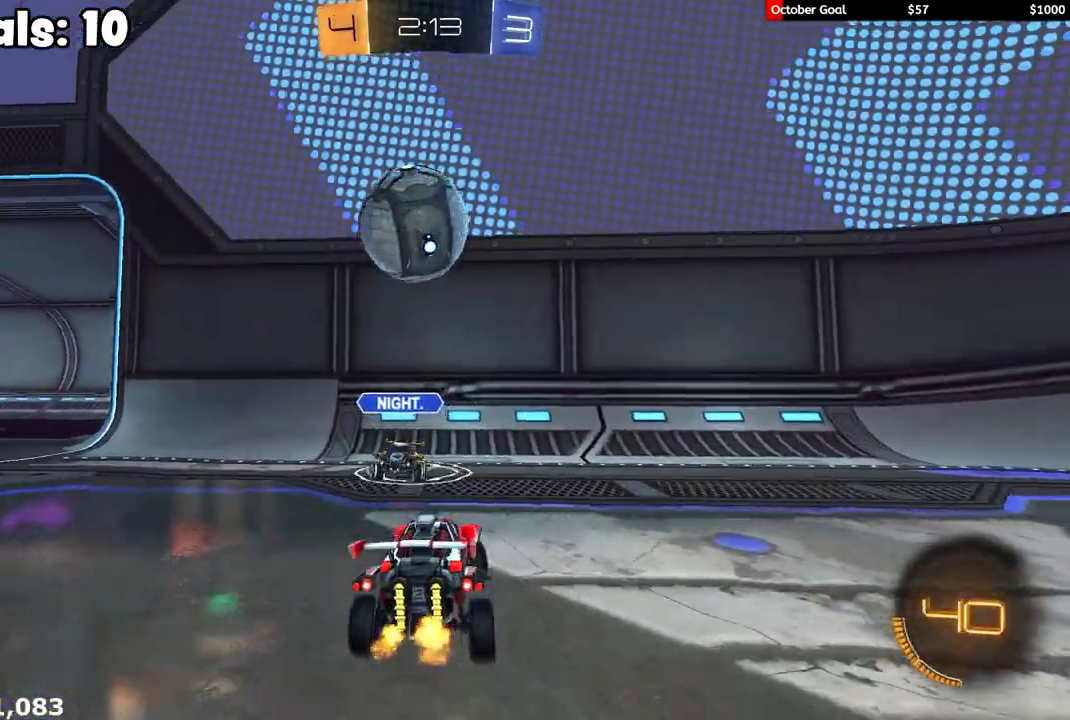
{"buttons": ["L2"], "left_stick": "right", "right_stick": "center", "events": [[83, "left_stick", "center"], [200, "R2", "up"], [200, "left_stick", "left"], [250, "L2", "down"], [283, "left_stick", "right"]]}
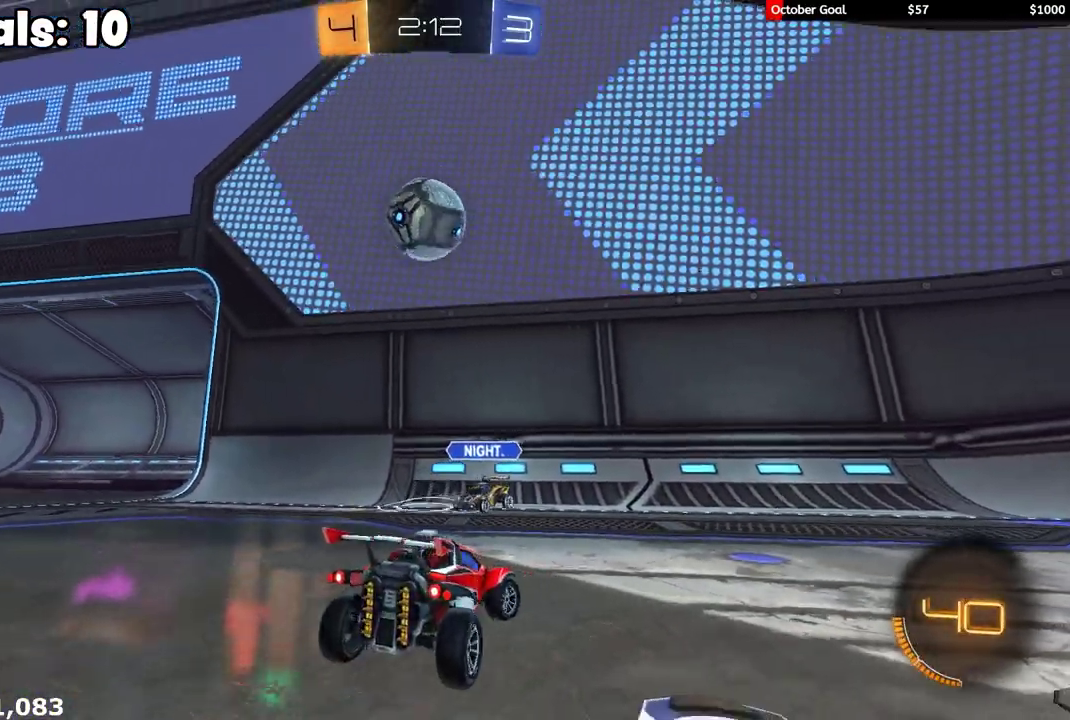
{"buttons": ["R1", "R2"], "left_stick": "down-right", "right_stick": "center", "events": [[50, "R2", "down"], [83, "L2", "up"], [117, "A", "down"], [117, "left_stick", "left"], [150, "R1", "down"], [167, "left_stick", "down-left"], [367, "A", "up"], [383, "left_stick", "down-right"]]}
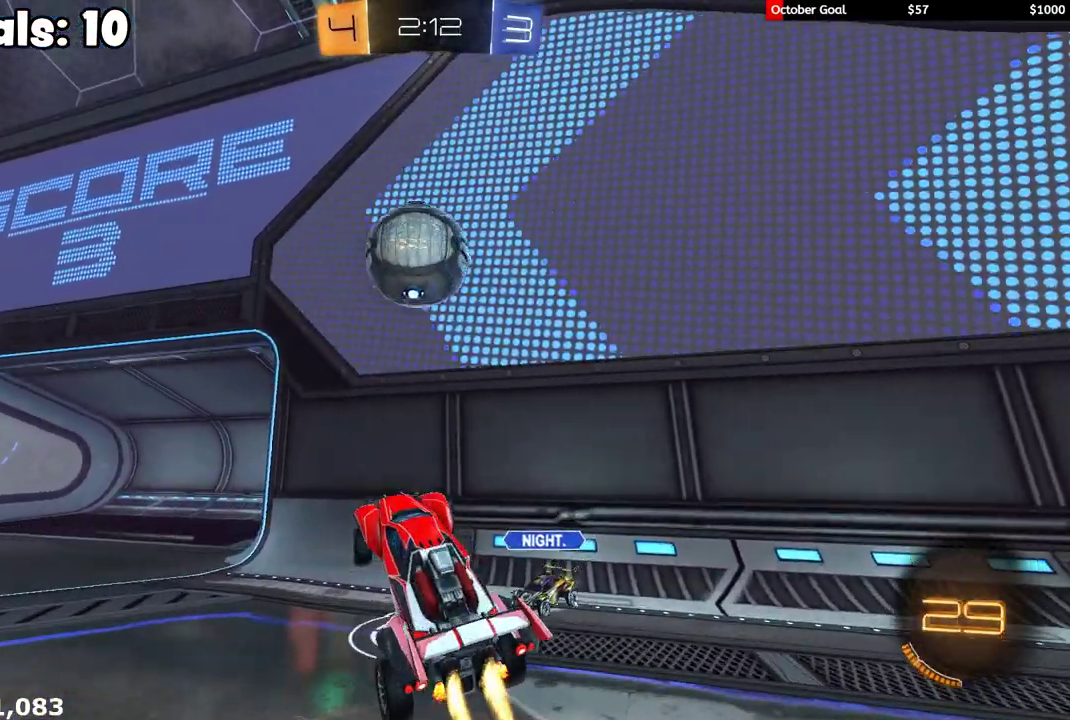
{"buttons": ["A", "L1", "R2", "L3"], "left_stick": "up-left", "right_stick": "center"}
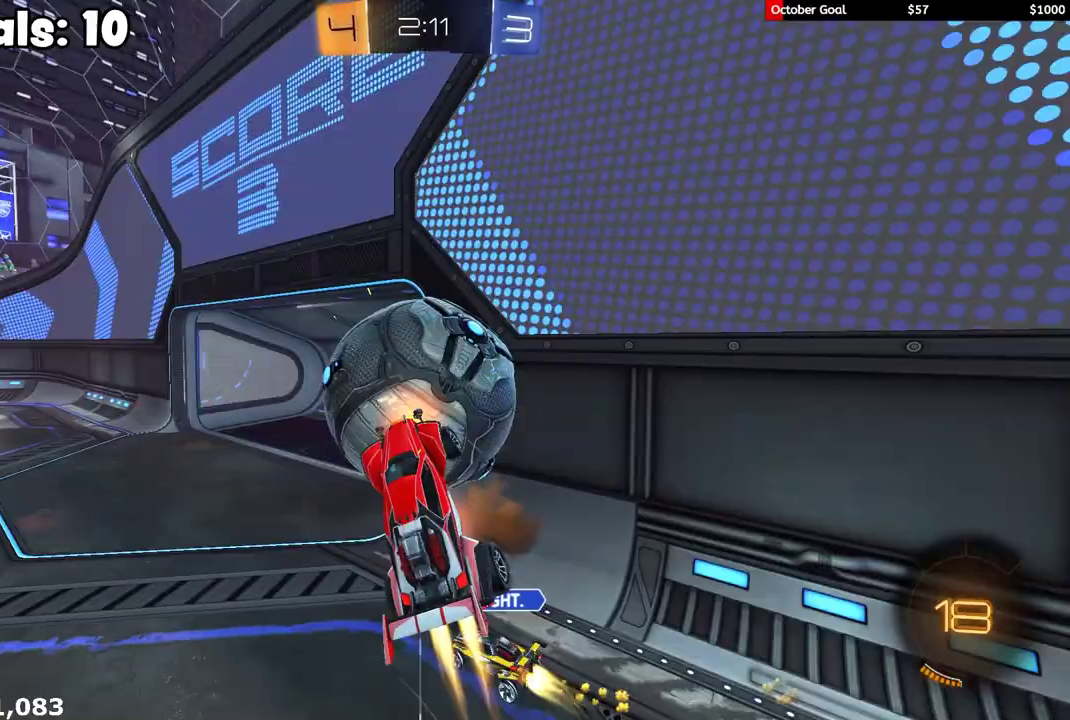
{"buttons": ["X"], "left_stick": "down-right", "right_stick": "center"}
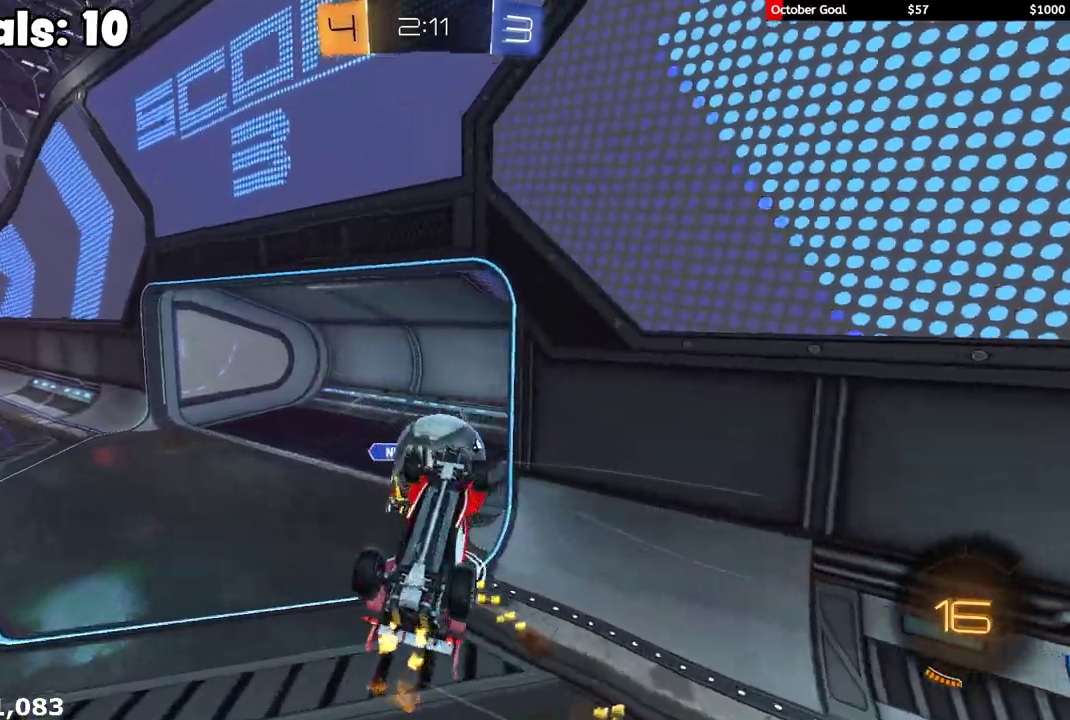
{"buttons": ["R2"], "left_stick": "down-left", "right_stick": "center", "events": [[33, "X", "up"], [50, "R2", "down"], [83, "X", "down"], [183, "left_stick", "up-right"], [267, "left_stick", "right"], [383, "left_stick", "center"], [400, "X", "up"], [450, "left_stick", "down-left"]]}
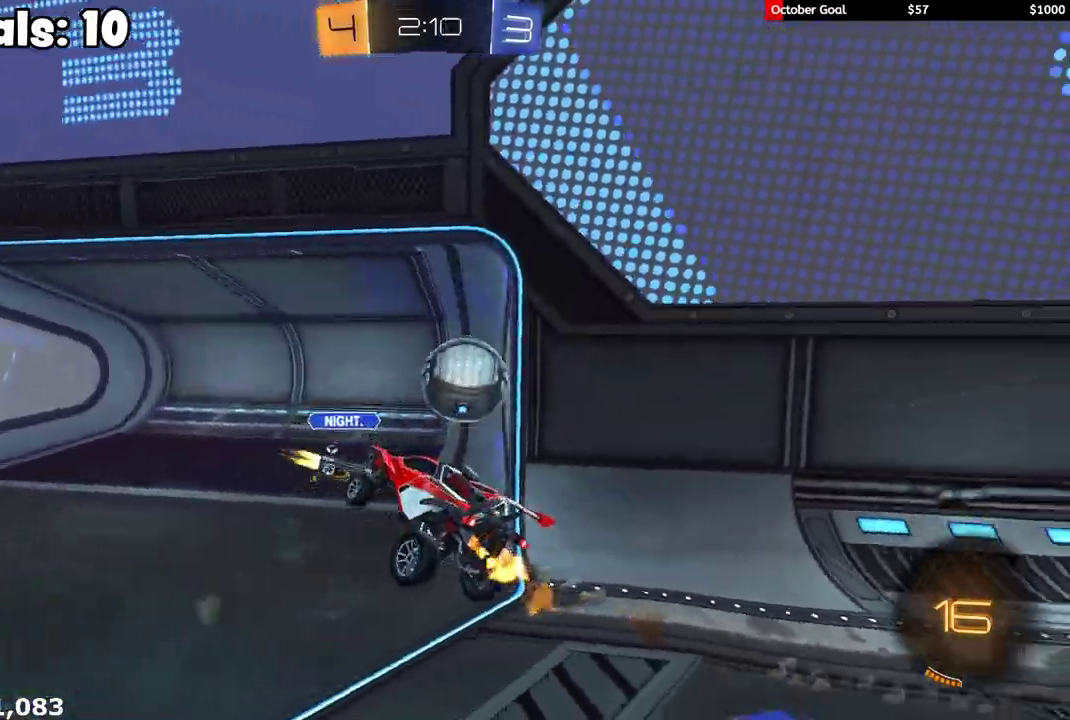
{"buttons": [], "left_stick": "right", "right_stick": "center", "events": [[17, "left_stick", "center"], [200, "left_stick", "right"], [250, "Y", "down"], [333, "Y", "up"], [467, "R2", "up"]]}
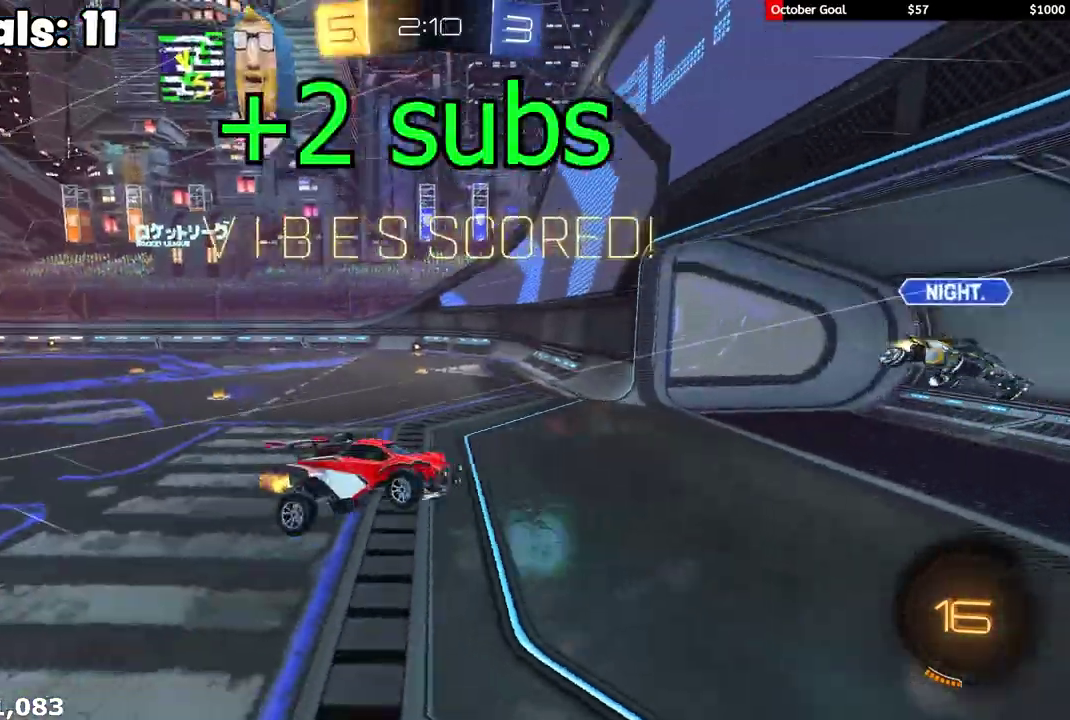
{"buttons": ["R2"], "left_stick": "right", "right_stick": "center", "events": [[33, "R2", "down"], [83, "X", "down"], [183, "X", "up"], [350, "X", "down"], [433, "X", "up"]]}
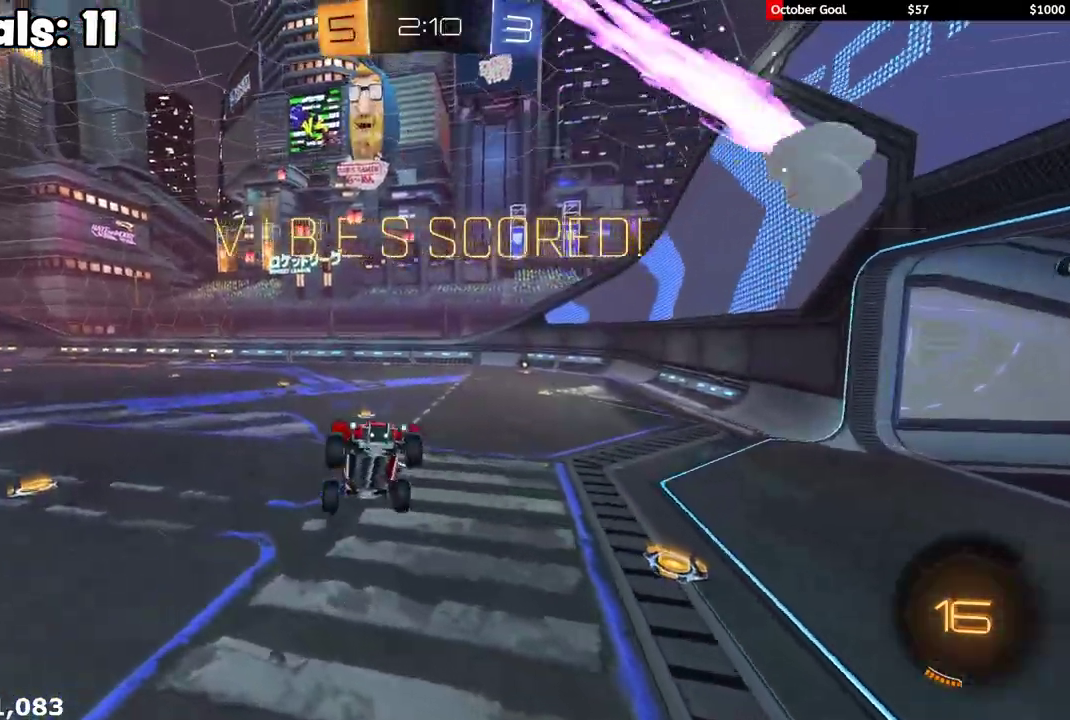
{"buttons": ["X", "R1", "R2"], "left_stick": "right", "right_stick": "center", "events": [[50, "X", "down"], [117, "X", "up"], [200, "left_stick", "up-right"], [217, "X", "down"], [300, "left_stick", "right"], [317, "X", "up"], [383, "X", "down"], [417, "R1", "down"]]}
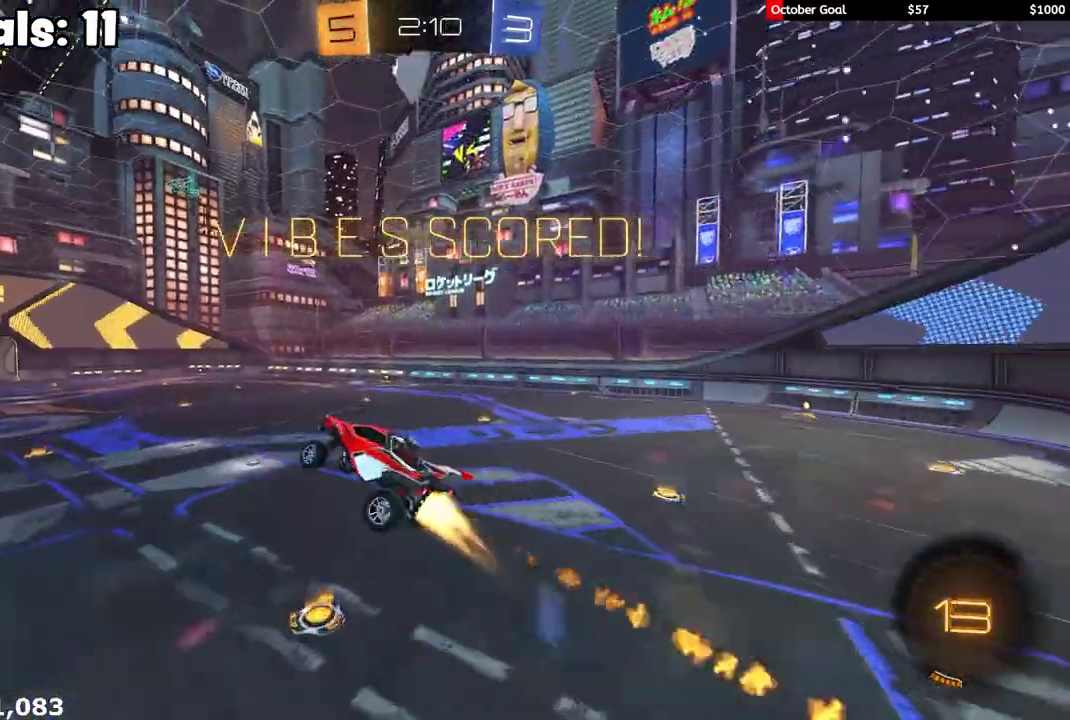
{"buttons": ["X", "R2"], "left_stick": "down-right", "right_stick": "center", "events": [[50, "R1", "up"], [117, "R1", "down"], [150, "left_stick", "up-right"], [233, "R1", "up"], [267, "left_stick", "right"], [317, "R1", "down"], [383, "left_stick", "down-right"], [467, "R1", "up"]]}
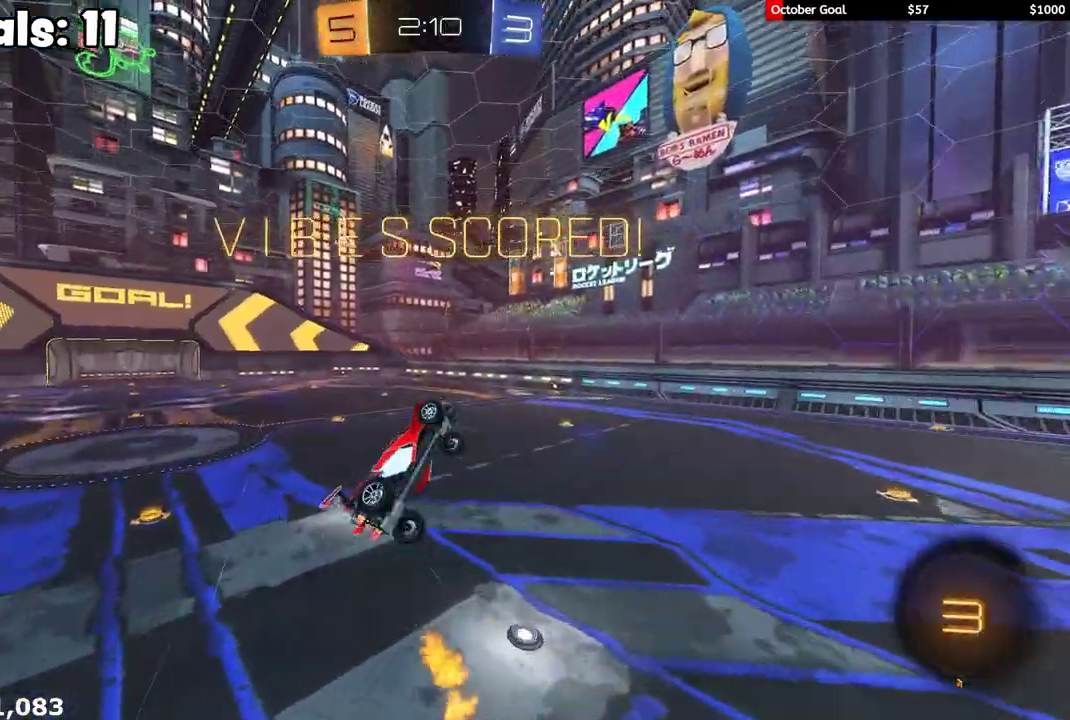
{"buttons": ["L1", "R2"], "left_stick": "left", "right_stick": "center", "events": [[167, "left_stick", "right"], [367, "L1", "down"], [367, "left_stick", "down-left"], [467, "X", "up"], [467, "left_stick", "left"]]}
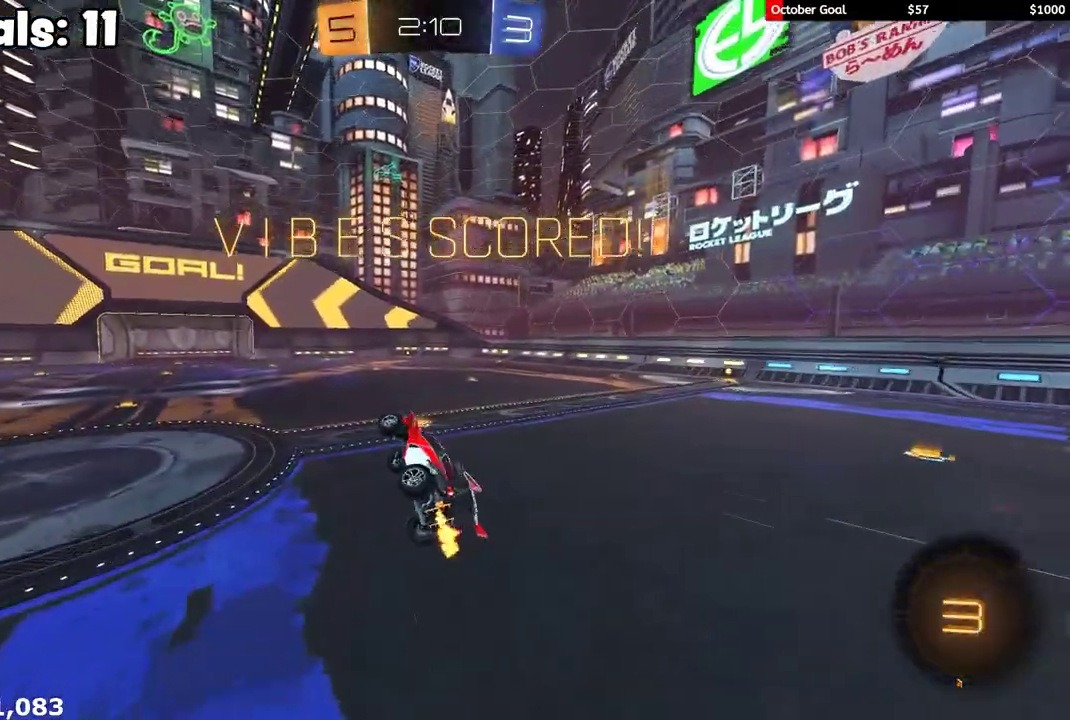
{"buttons": ["A", "R2"], "left_stick": "up-left", "right_stick": "center", "events": [[100, "L1", "up"], [100, "left_stick", "center"], [217, "left_stick", "up-right"], [267, "R1", "down"], [383, "R1", "up"], [467, "A", "down"], [483, "left_stick", "up-left"]]}
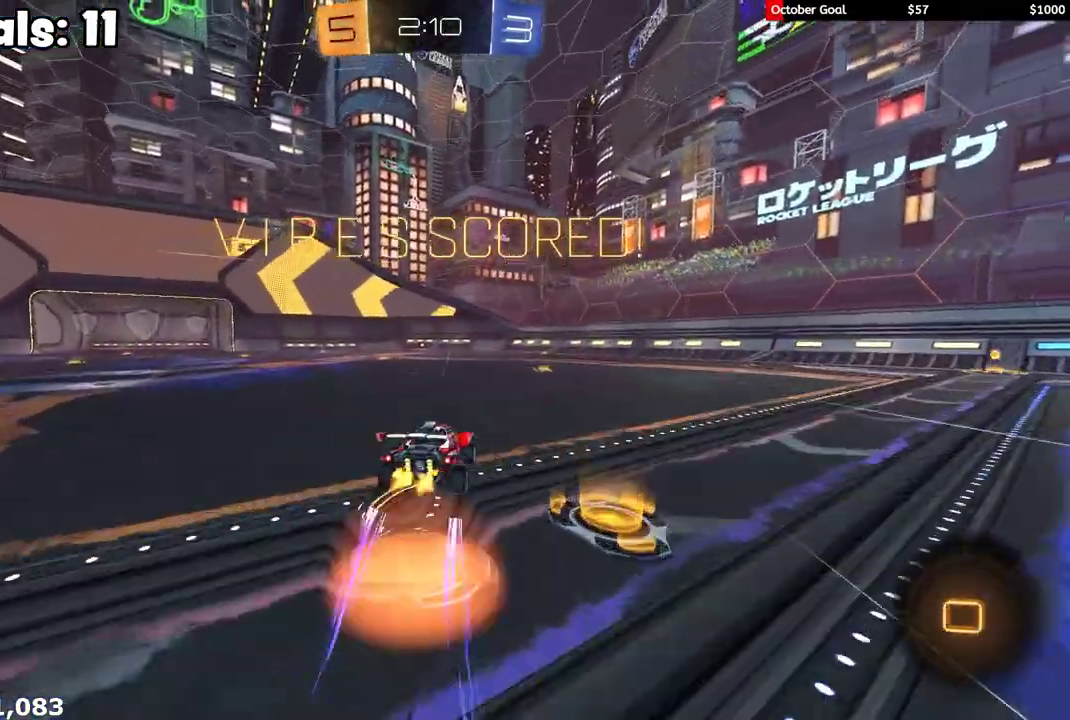
{"buttons": ["L1"], "left_stick": "down-left", "right_stick": "center", "events": [[17, "L1", "down"], [17, "R1", "down"], [133, "left_stick", "down"], [150, "A", "up"], [183, "R1", "up"], [300, "left_stick", "down-left"], [400, "R2", "up"]]}
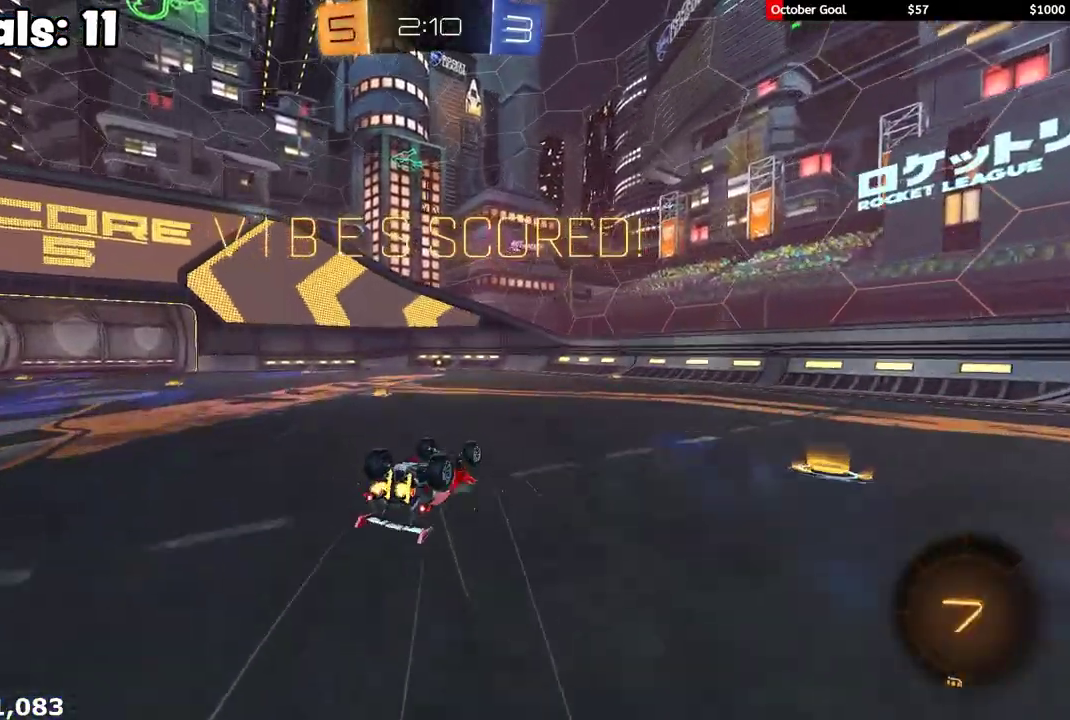
{"buttons": ["A", "R1", "R2"], "left_stick": "center", "right_stick": "center", "events": [[17, "R2", "down"], [83, "R1", "down"], [167, "A", "down"], [233, "A", "up"], [300, "A", "down"], [317, "L1", "up"], [350, "left_stick", "left"], [450, "left_stick", "center"]]}
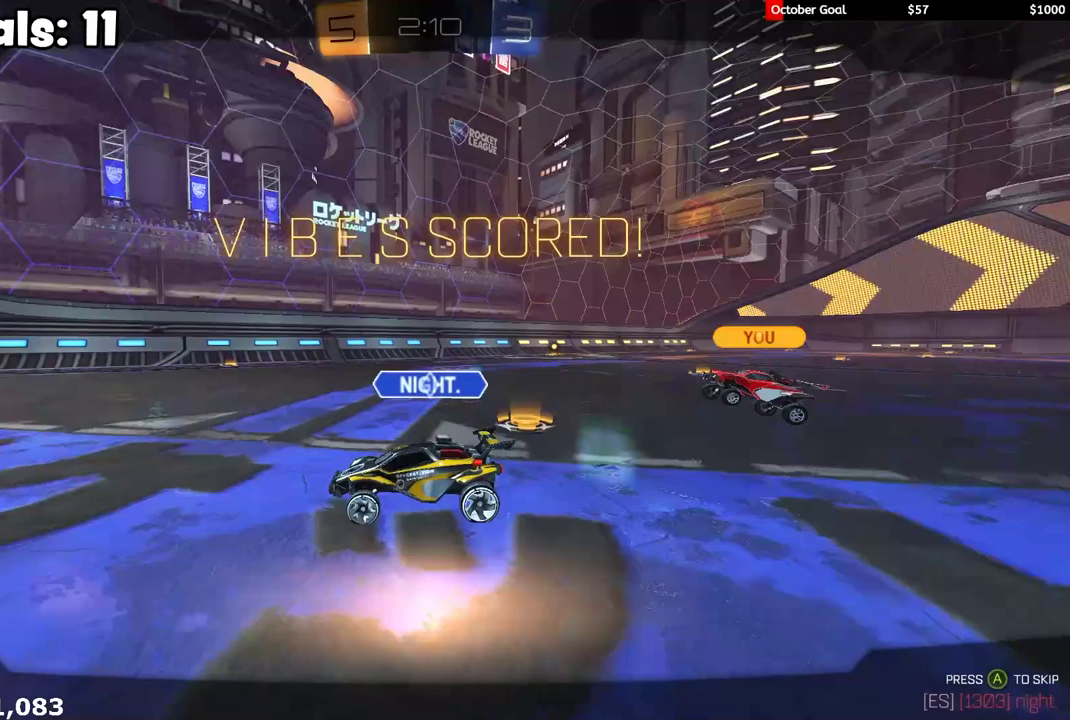
{"buttons": ["A", "R1", "R2"], "left_stick": "center", "right_stick": "center", "events": [[67, "A", "up"], [117, "A", "down"], [200, "A", "up"], [283, "A", "down"], [367, "A", "up"], [433, "A", "down"]]}
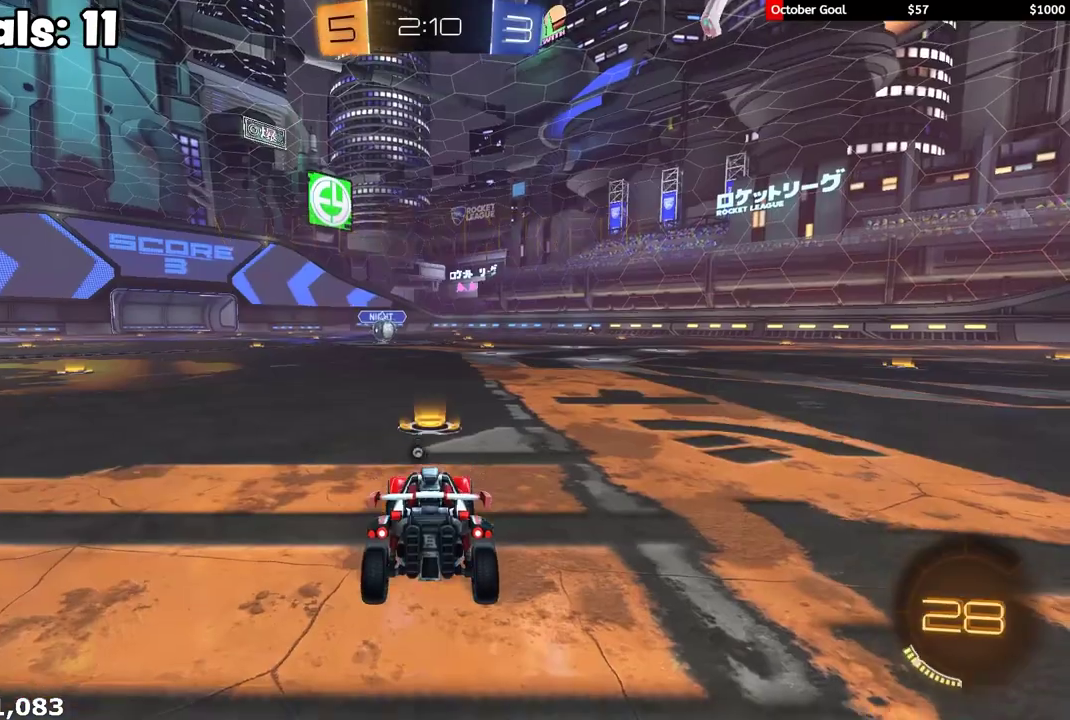
{"buttons": ["R1", "R2"], "left_stick": "center", "right_stick": "center", "events": [[200, "A", "up"], [267, "A", "down"], [367, "A", "up"]]}
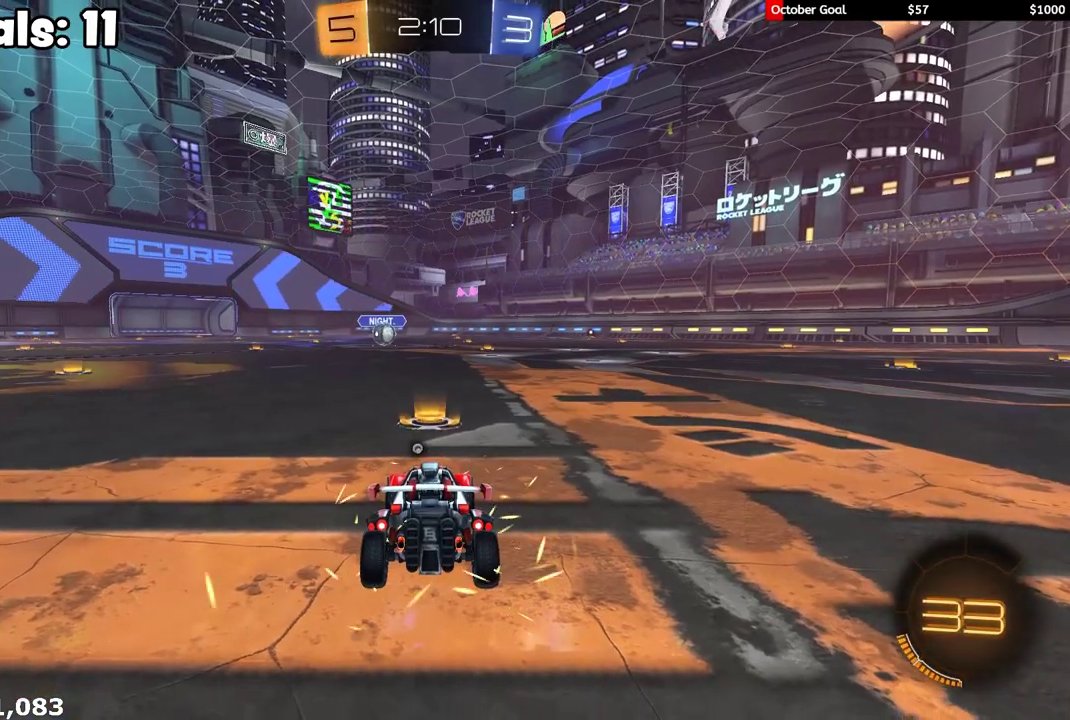
{"buttons": ["R1", "R2"], "left_stick": "center", "right_stick": "center", "events": []}
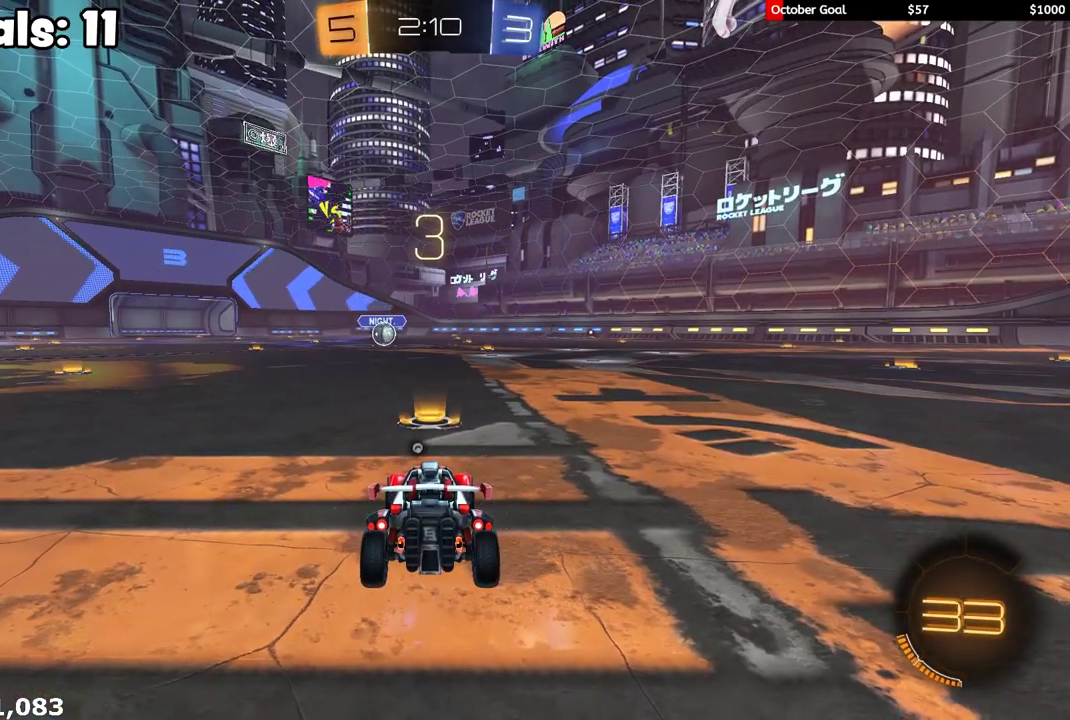
{"buttons": ["R1", "R2"], "left_stick": "center", "right_stick": "center", "events": []}
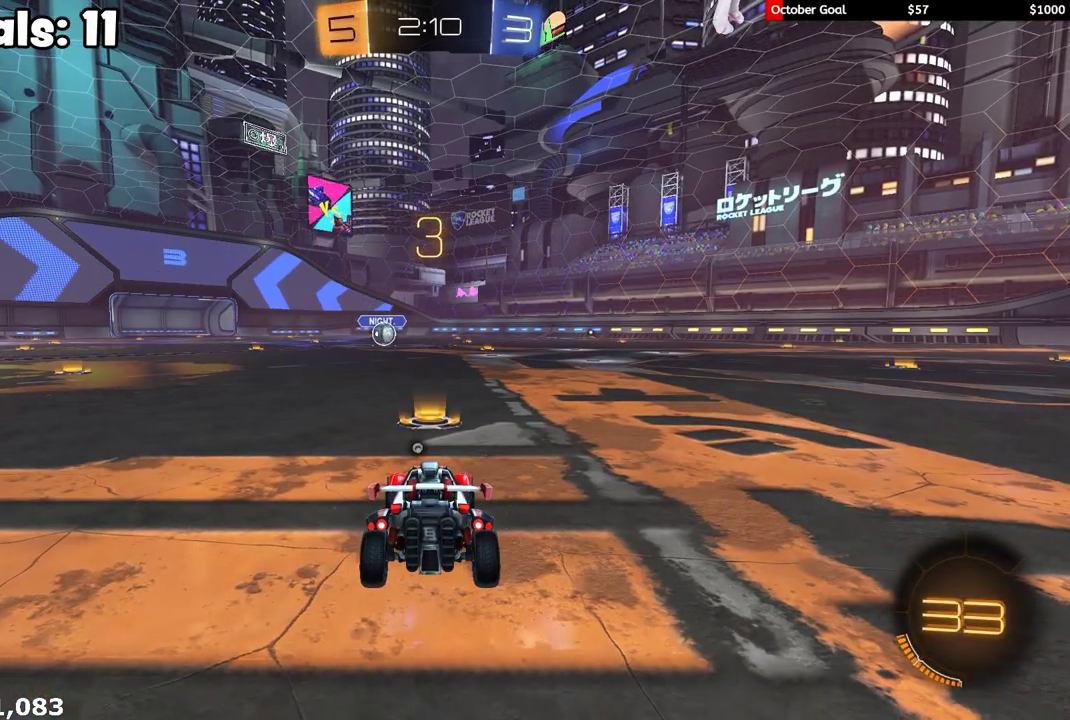
{"buttons": ["R1", "R2"], "left_stick": "center", "right_stick": "center", "events": []}
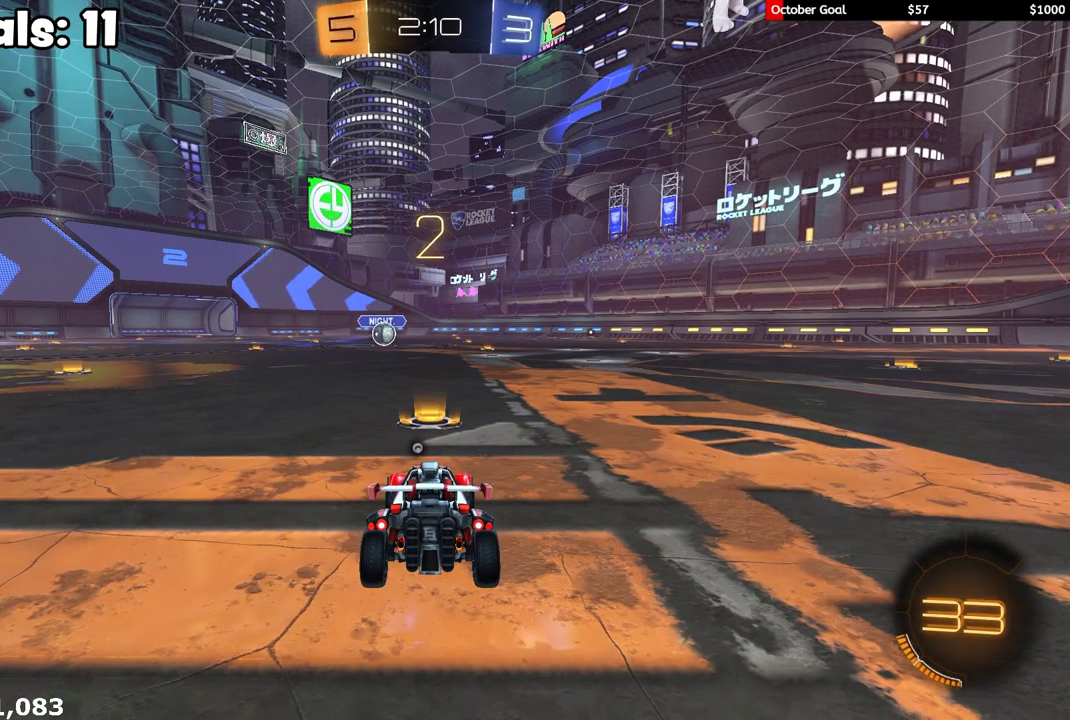
{"buttons": ["R1", "R2"], "left_stick": "center", "right_stick": "center", "events": []}
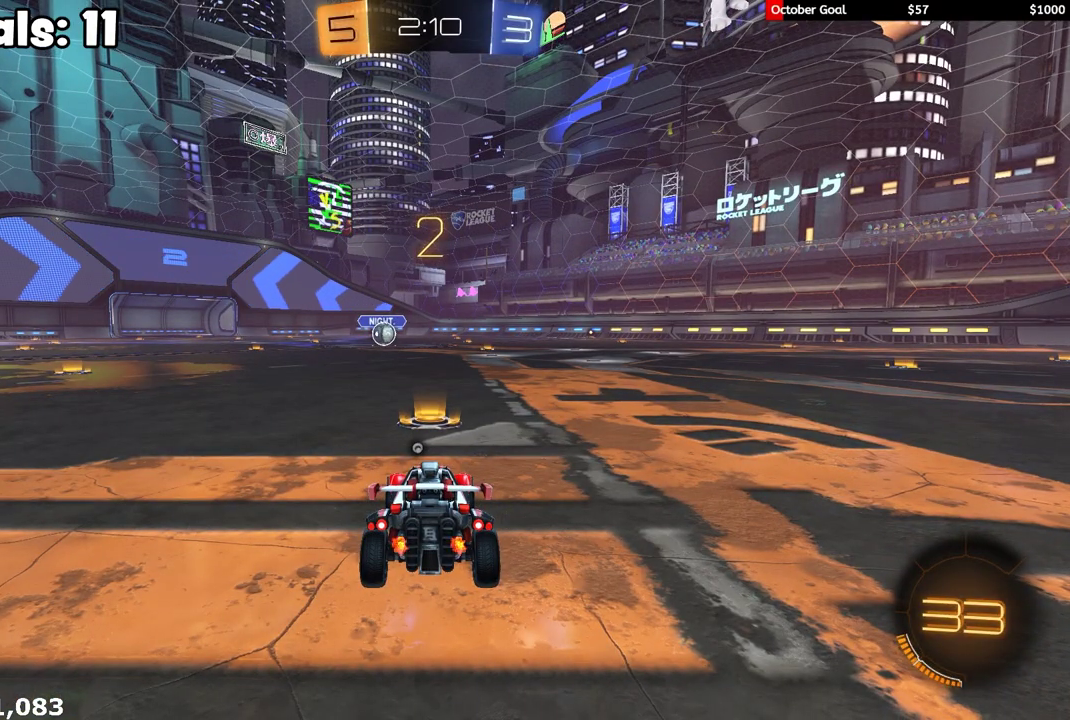
{"buttons": ["R1", "R2"], "left_stick": "center", "right_stick": "center", "events": []}
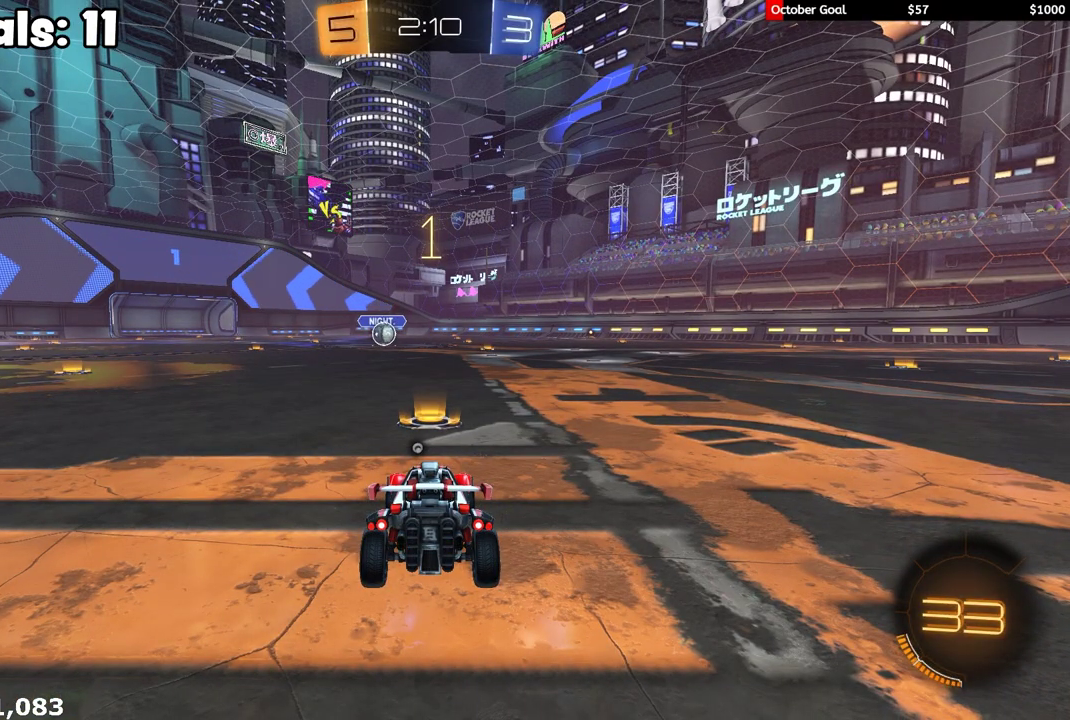
{"buttons": ["R1", "R2"], "left_stick": "center", "right_stick": "center", "events": []}
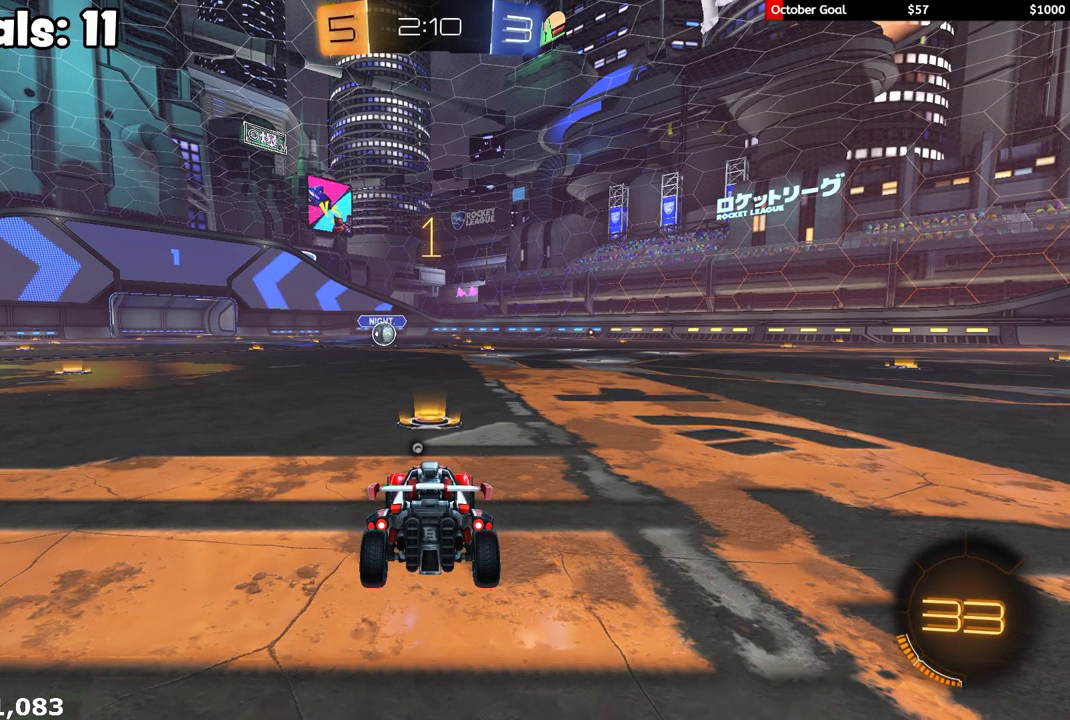
{"buttons": ["R1", "R2"], "left_stick": "center", "right_stick": "center", "events": []}
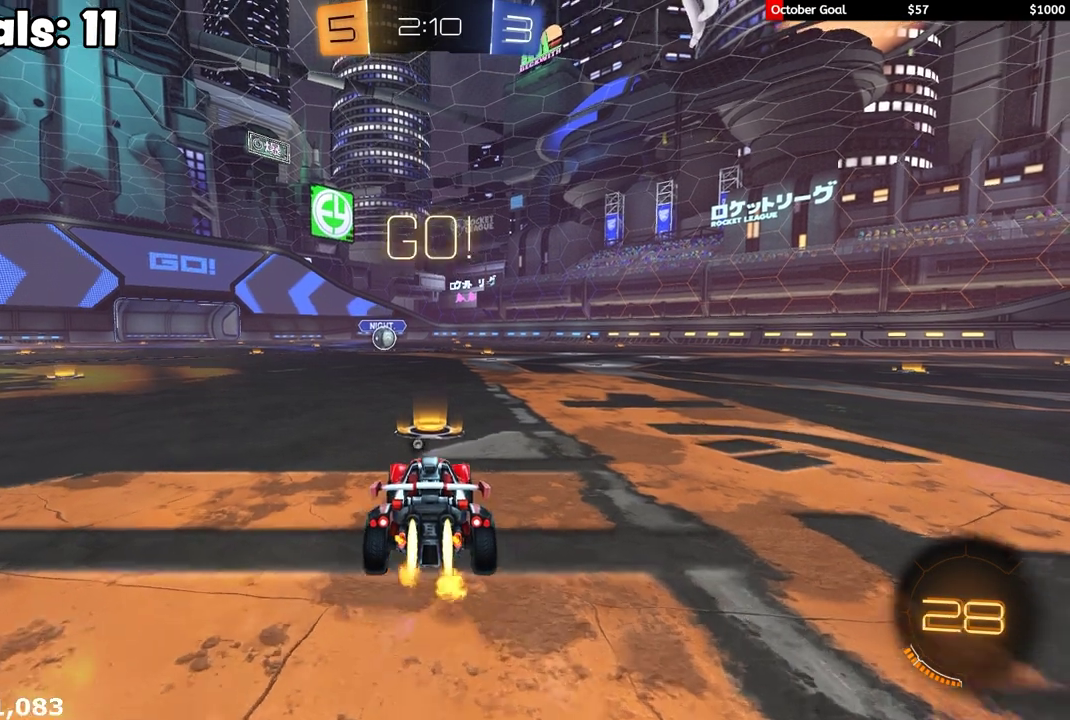
{"buttons": ["Y", "L1", "R1", "R2", "L3"], "left_stick": "down-left", "right_stick": "center", "events": [[200, "left_stick", "right"], [267, "A", "down"], [283, "left_stick", "up"], [333, "A", "up"], [350, "L3", "down"], [367, "L1", "down"], [383, "A", "down"], [400, "left_stick", "left"], [417, "B", "down"], [417, "Y", "down"], [433, "A", "up"], [450, "left_stick", "down-left"], [467, "B", "up"]]}
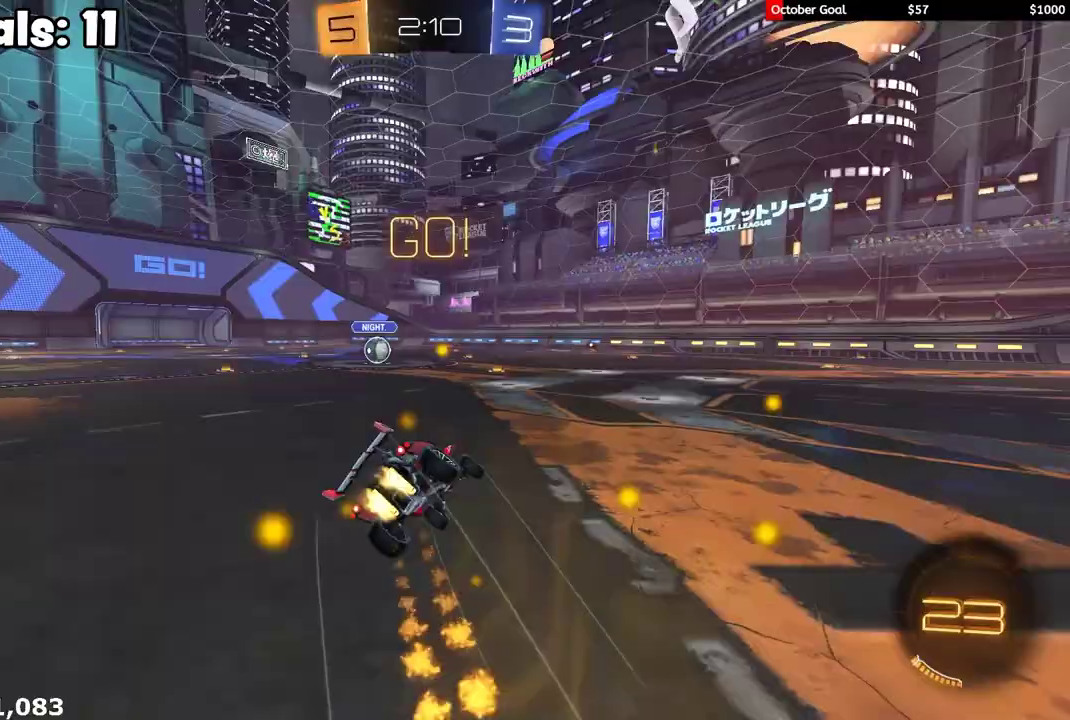
{"buttons": ["L1", "R1", "R2"], "left_stick": "down-left", "right_stick": "center", "events": [[17, "Y", "up"], [50, "left_stick", "down"], [167, "left_stick", "down-left"], [333, "L3", "up"]]}